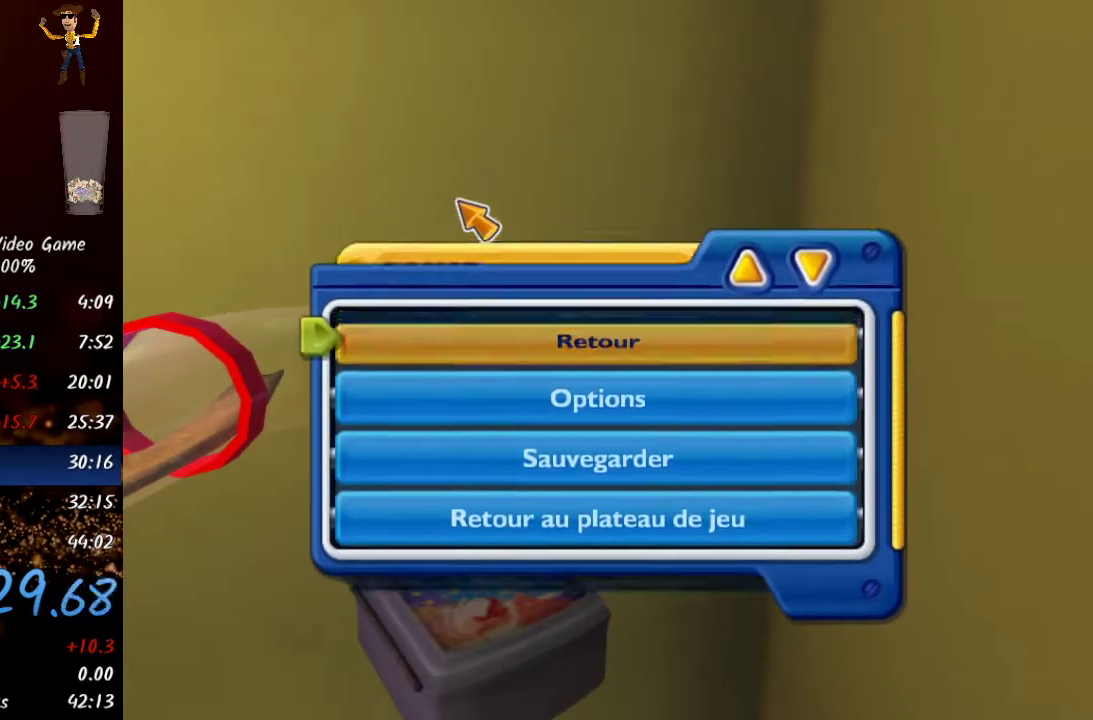
Gameplay with a controller (Xbox layout); each line is a JSON object with the inputs held at the frame after it. "events" lists button and stick changes between this image and that frame as [ms after this image, input, new state], when the widget could be followed in between.
{"buttons": [], "left_stick": "up", "right_stick": "center"}
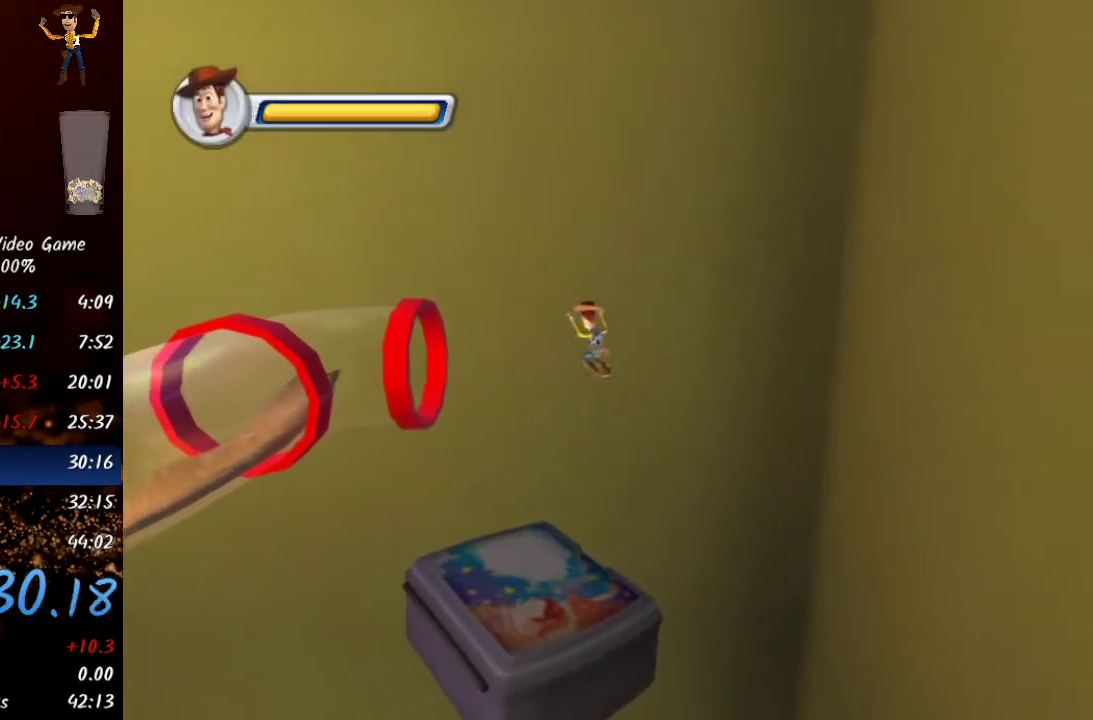
{"buttons": [], "left_stick": "up-left", "right_stick": "center", "events": [[217, "X", "down"], [350, "left_stick", "up-left"], [450, "X", "up"]]}
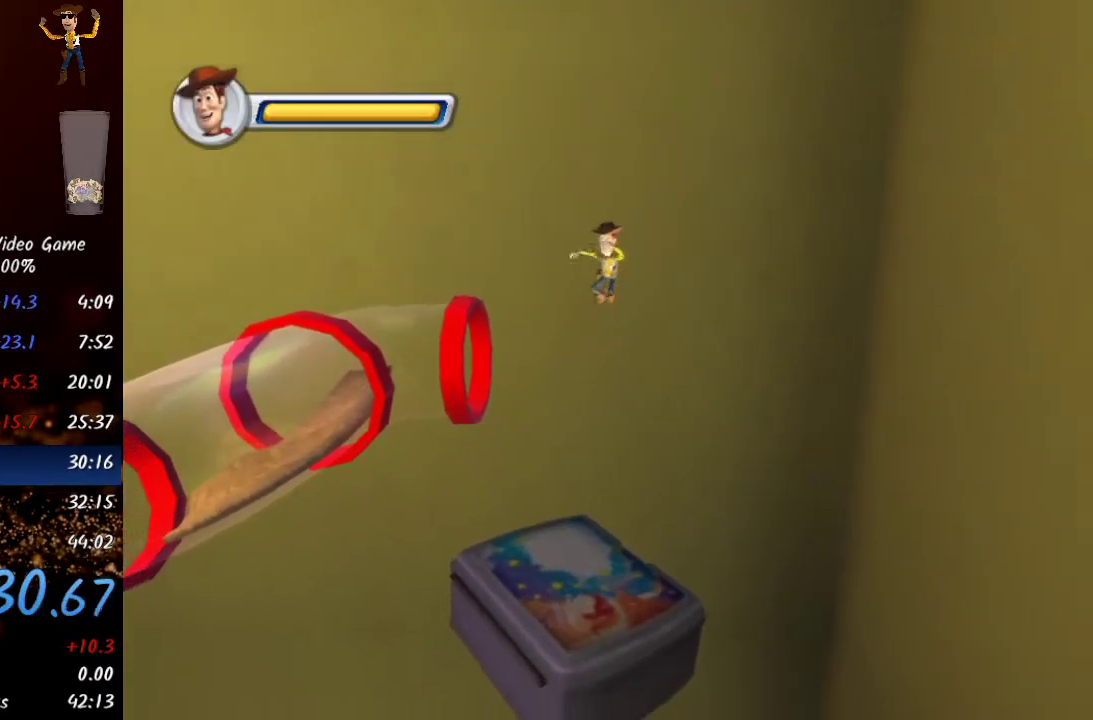
{"buttons": ["START"], "left_stick": "up-left", "right_stick": "center", "events": [[33, "START", "down"], [100, "START", "up"], [150, "START", "down"], [200, "START", "up"], [283, "START", "down"], [333, "START", "up"], [400, "START", "down"], [467, "START", "up"], [500, "START", "down"]]}
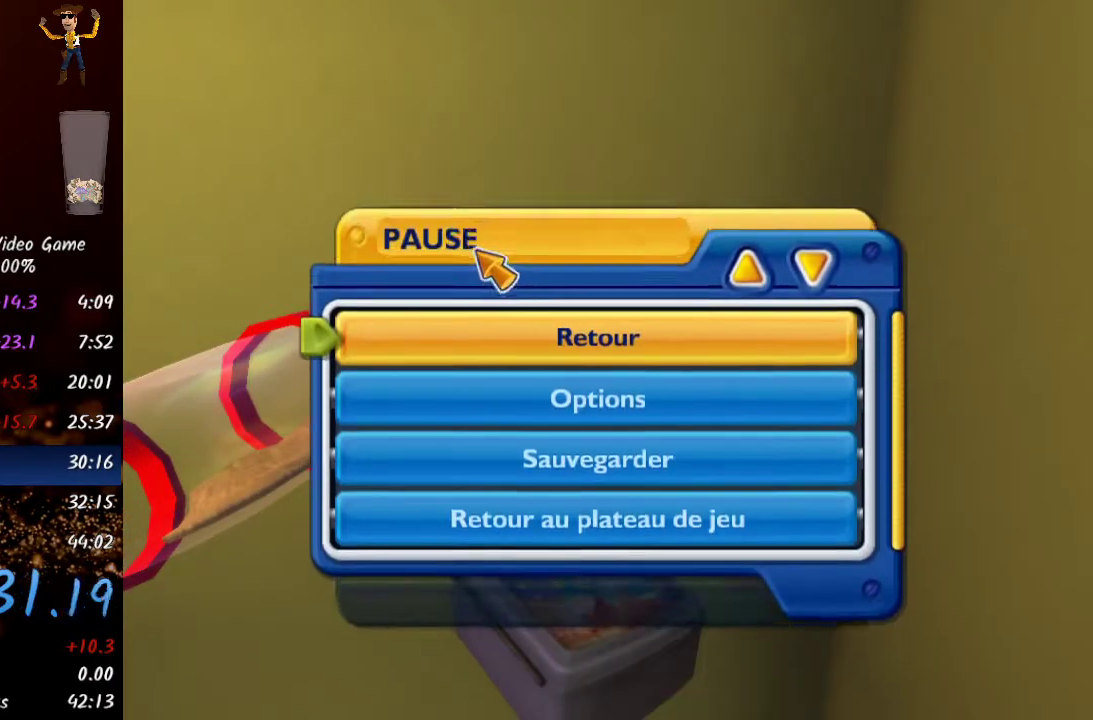
{"buttons": [], "left_stick": "up-left", "right_stick": "center", "events": [[50, "START", "up"], [100, "START", "down"], [150, "START", "up"], [217, "START", "down"], [267, "START", "up"]]}
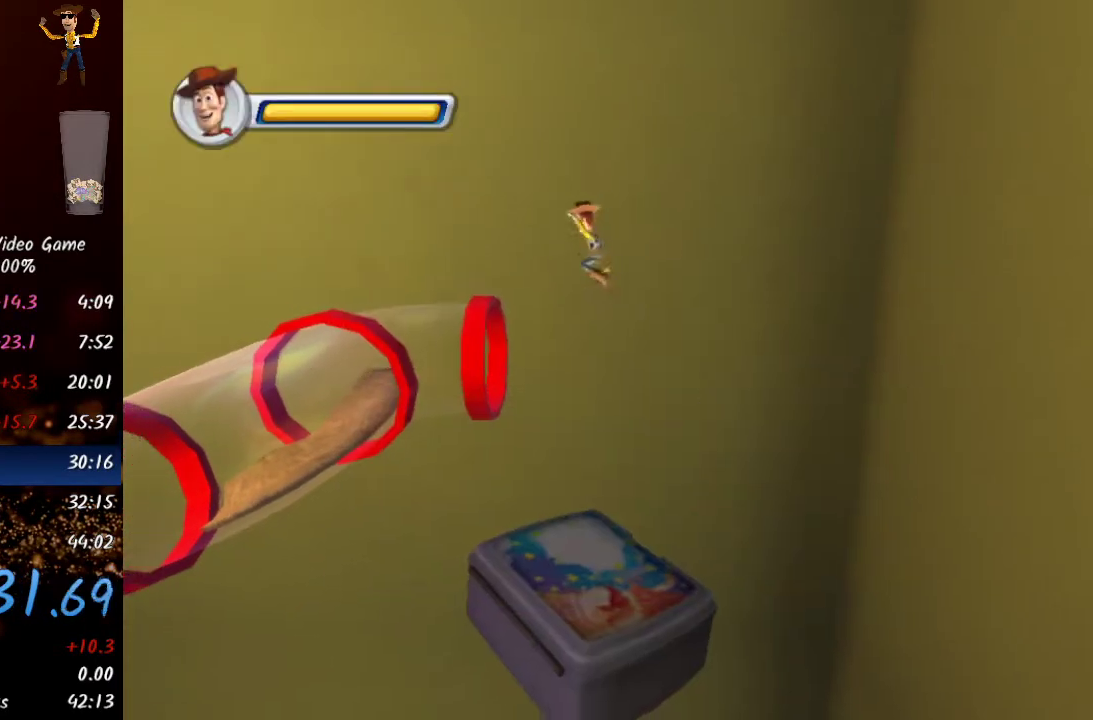
{"buttons": ["X"], "left_stick": "up-left", "right_stick": "center", "events": [[100, "left_stick", "up"], [367, "X", "down"], [433, "left_stick", "up-left"]]}
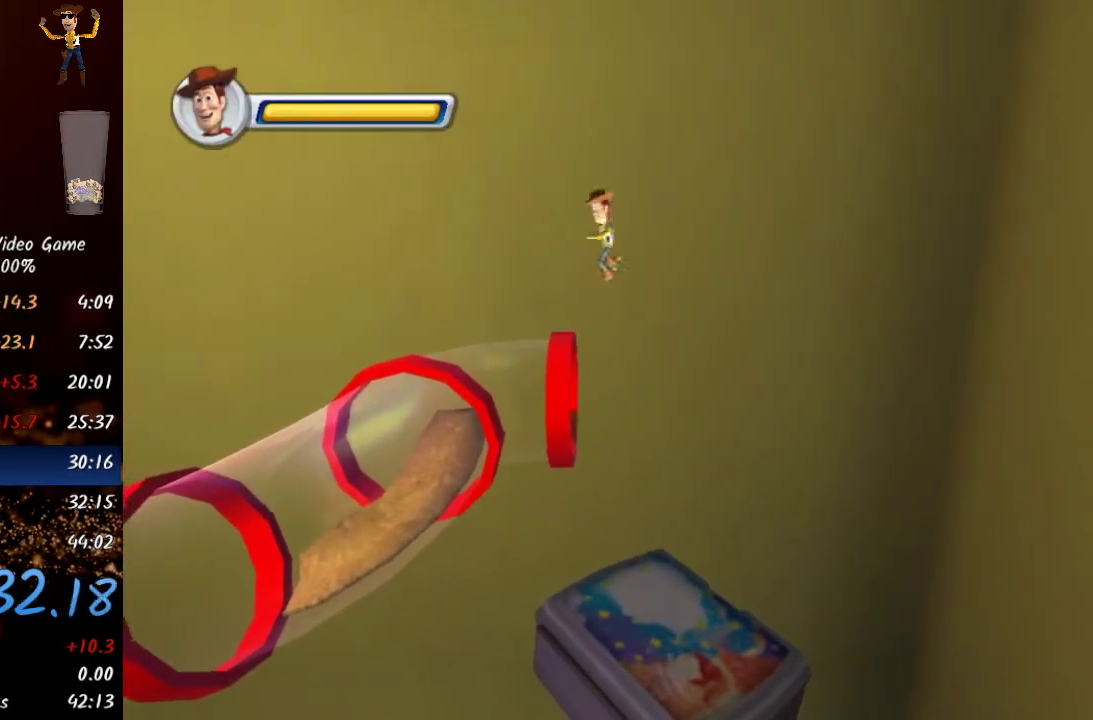
{"buttons": [], "left_stick": "up", "right_stick": "center", "events": [[50, "X", "up"], [133, "left_stick", "right"], [217, "left_stick", "up-left"], [417, "left_stick", "up"]]}
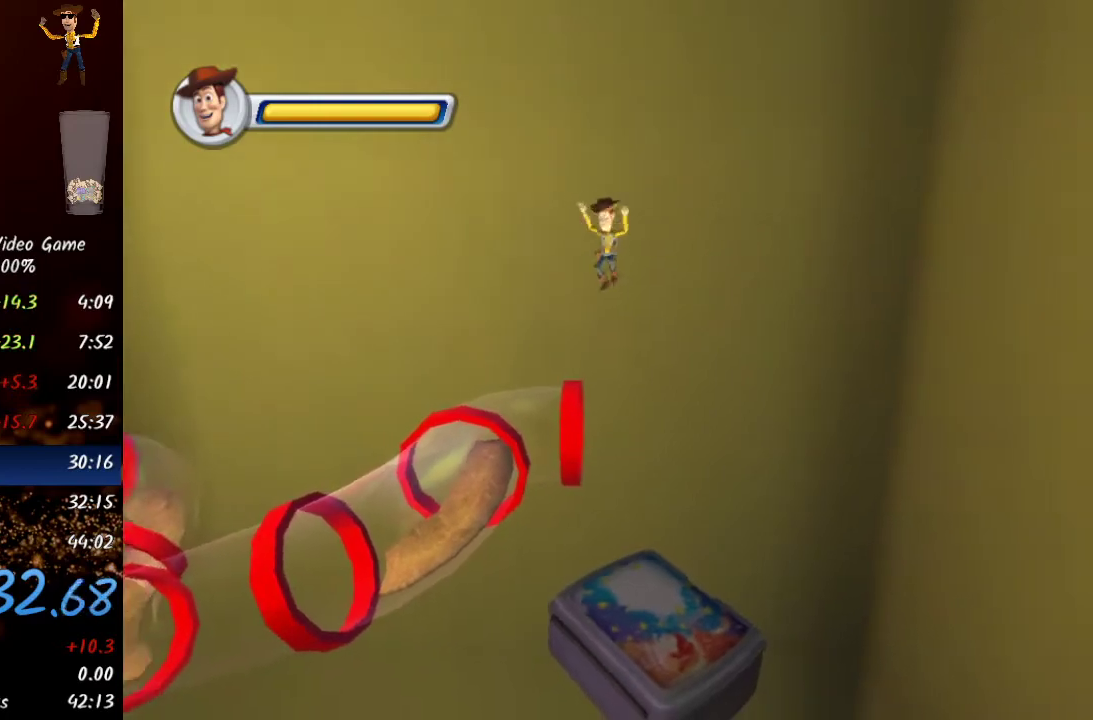
{"buttons": [], "left_stick": "down", "right_stick": "down-left", "events": [[100, "right_stick", "down-left"], [150, "left_stick", "right"], [350, "left_stick", "center"], [433, "left_stick", "down"]]}
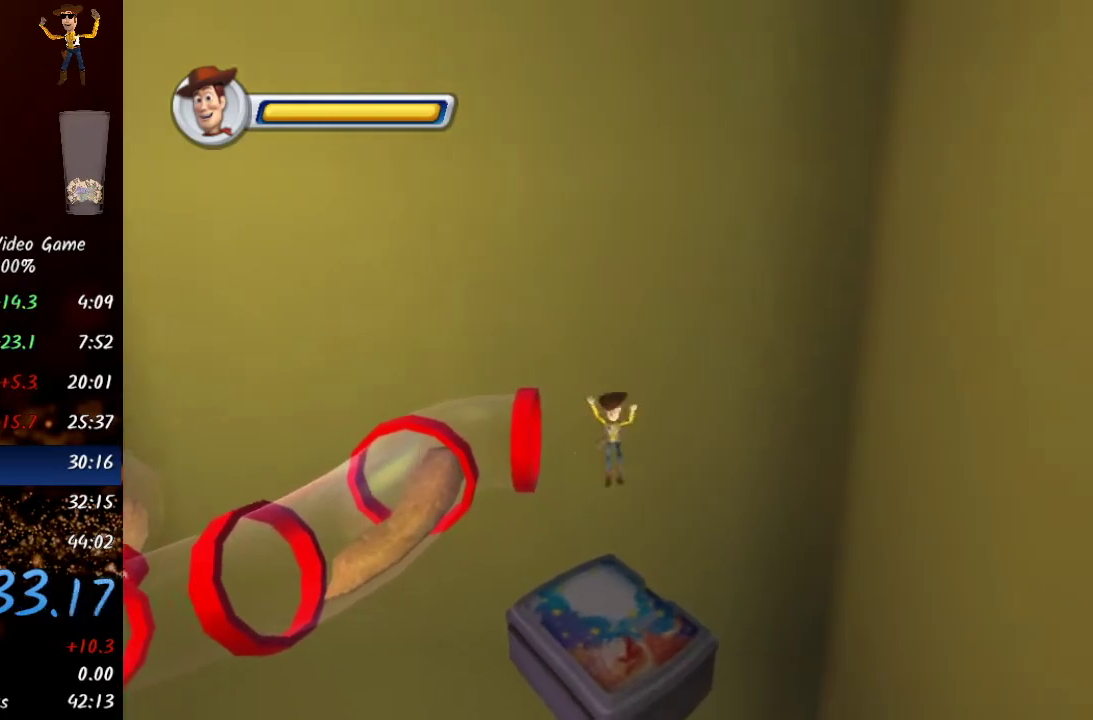
{"buttons": [], "left_stick": "center", "right_stick": "center", "events": [[100, "left_stick", "up"], [100, "right_stick", "center"], [267, "left_stick", "up-right"], [500, "left_stick", "center"]]}
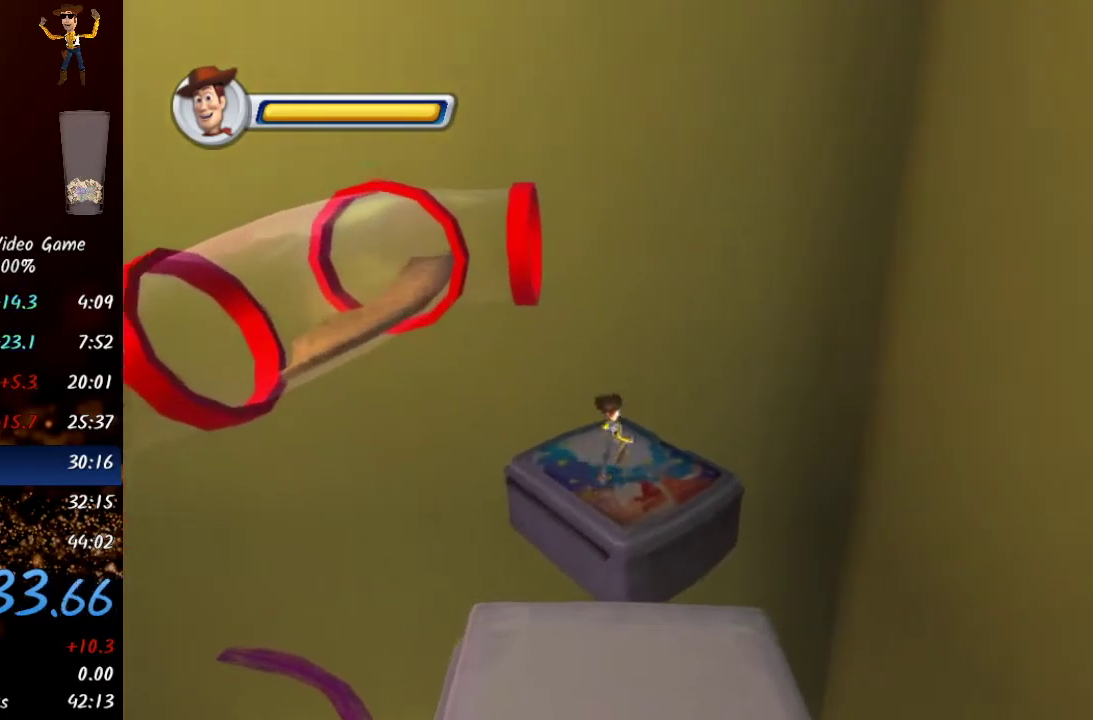
{"buttons": ["A"], "left_stick": "down", "right_stick": "center", "events": [[33, "left_stick", "down"], [433, "A", "down"]]}
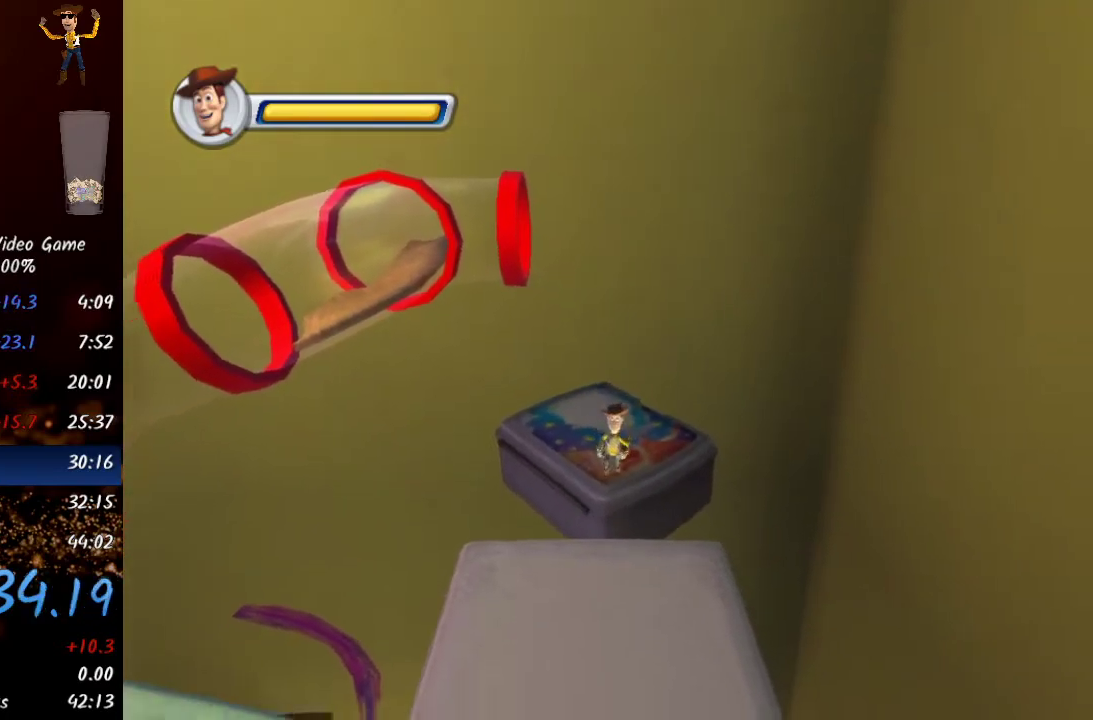
{"buttons": [], "left_stick": "down", "right_stick": "center", "events": [[50, "A", "up"], [100, "A", "down"], [183, "A", "up"], [250, "A", "down"], [350, "A", "up"]]}
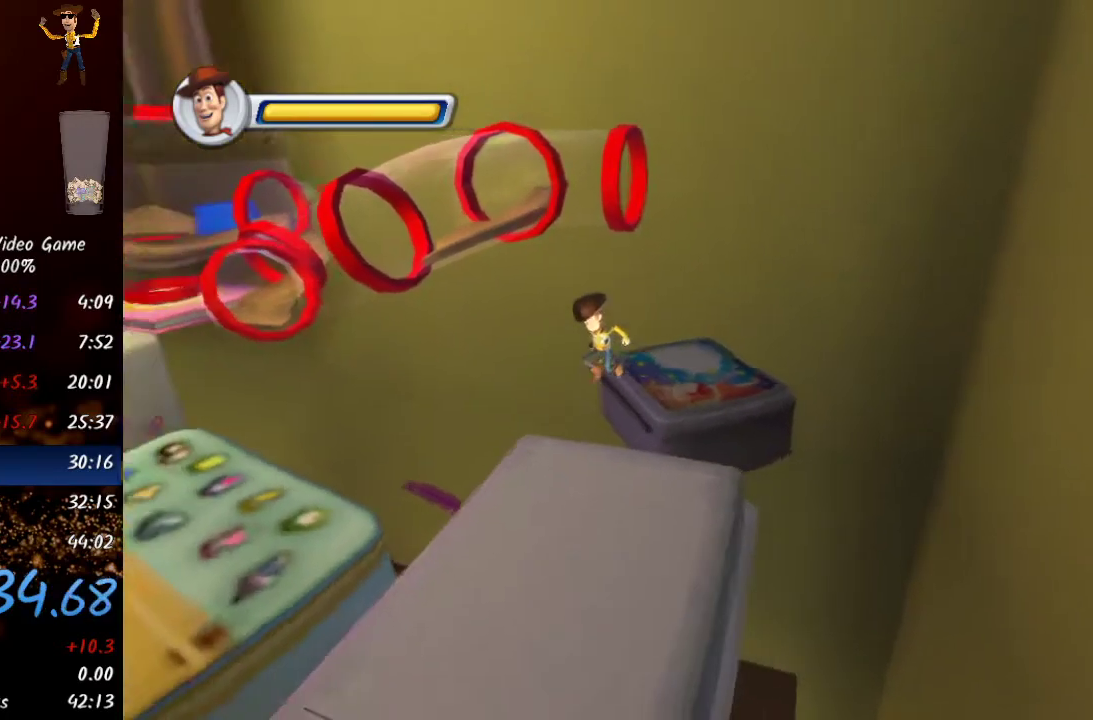
{"buttons": [], "left_stick": "up-right", "right_stick": "center", "events": [[183, "left_stick", "down-right"], [200, "right_stick", "down-left"], [300, "left_stick", "up-right"], [367, "right_stick", "center"]]}
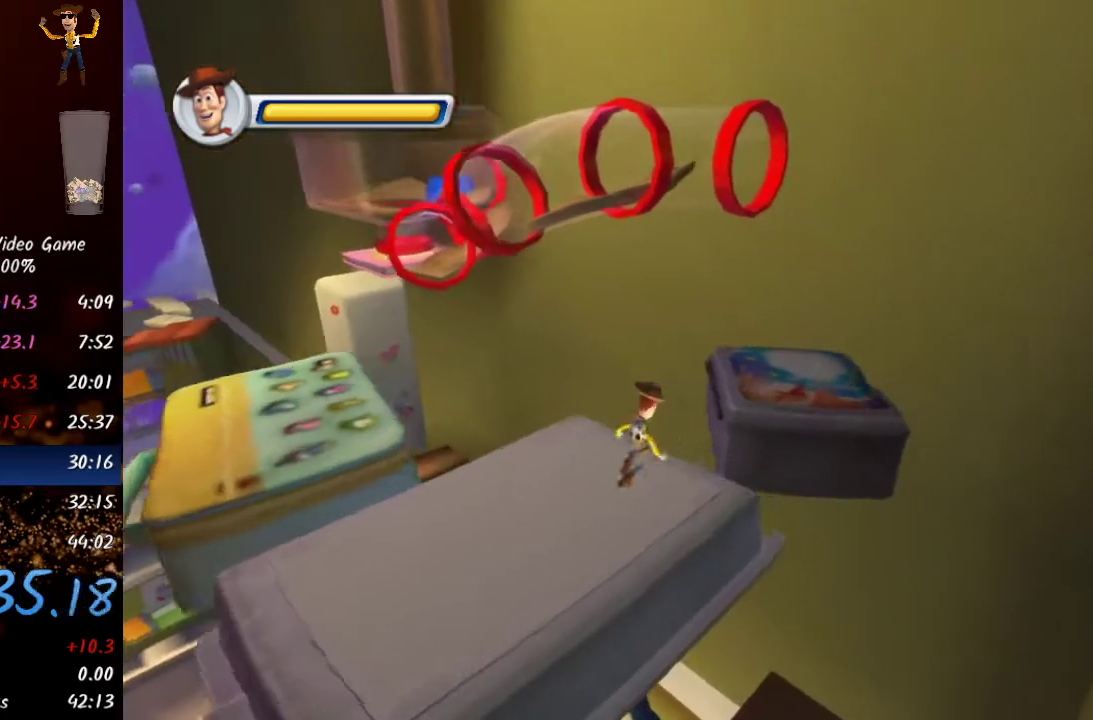
{"buttons": [], "left_stick": "up-right", "right_stick": "center", "events": [[100, "A", "down"], [250, "A", "up"]]}
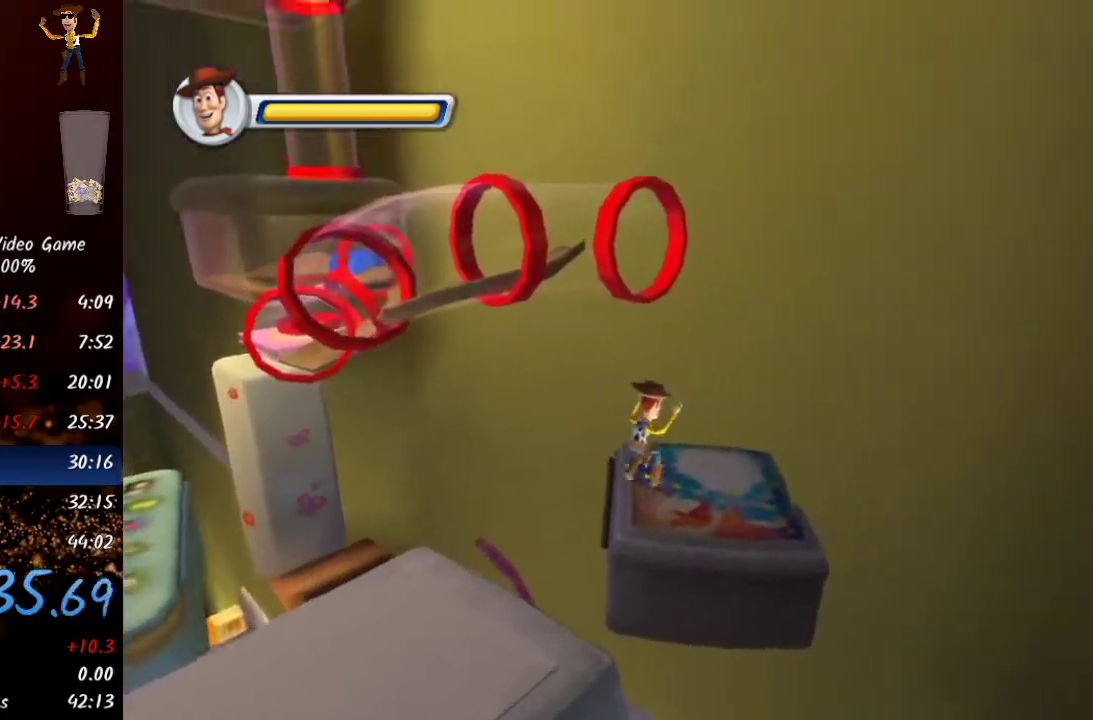
{"buttons": ["A"], "left_stick": "up", "right_stick": "center", "events": [[350, "A", "down"], [417, "left_stick", "up"]]}
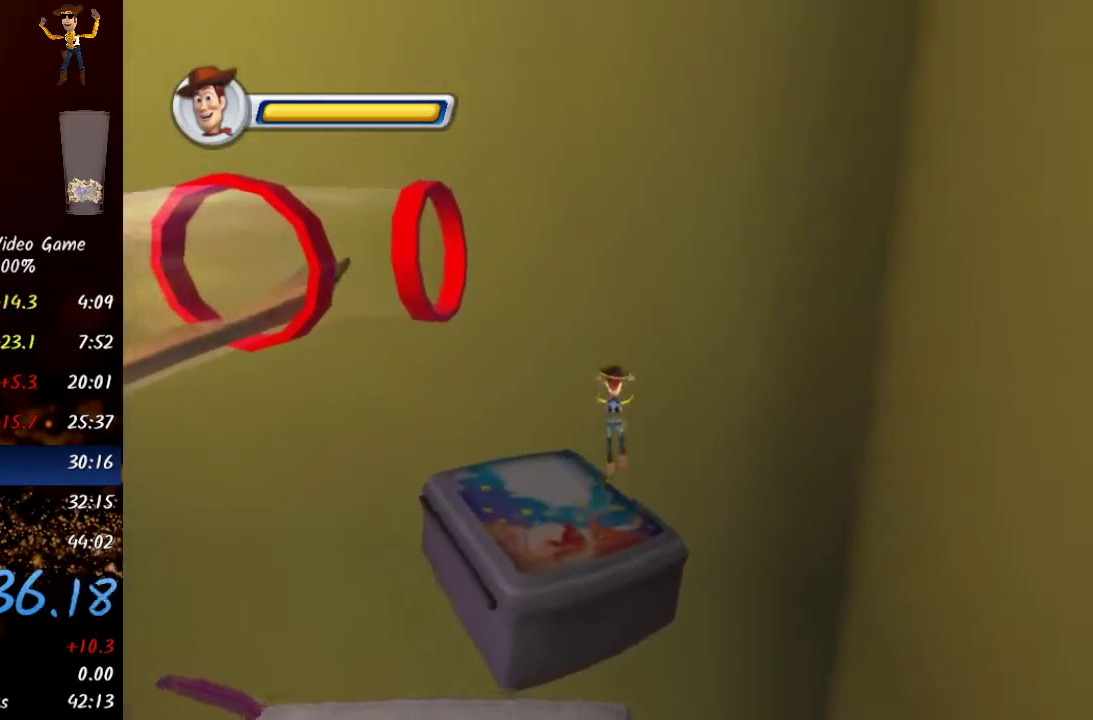
{"buttons": ["X"], "left_stick": "up-left", "right_stick": "center", "events": [[33, "A", "up"], [183, "A", "down"], [350, "A", "up"], [450, "X", "down"], [483, "left_stick", "up-left"]]}
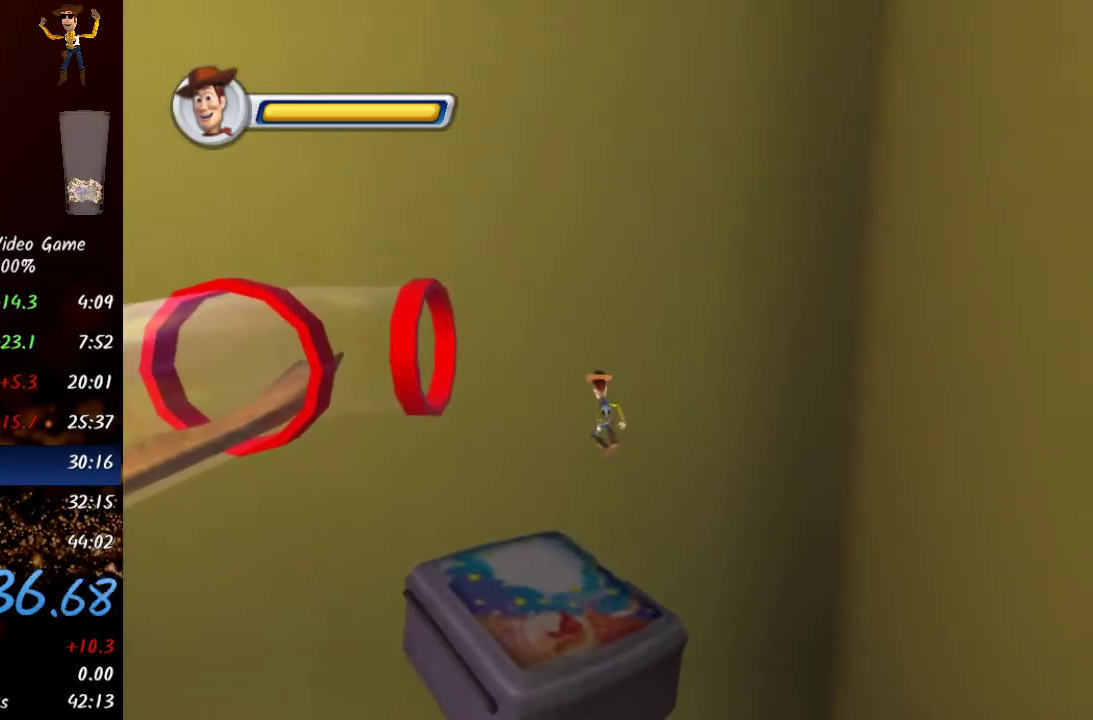
{"buttons": ["START"], "left_stick": "up", "right_stick": "center", "events": [[117, "X", "up"], [200, "START", "down"], [250, "START", "up"], [333, "left_stick", "up"], [483, "START", "down"]]}
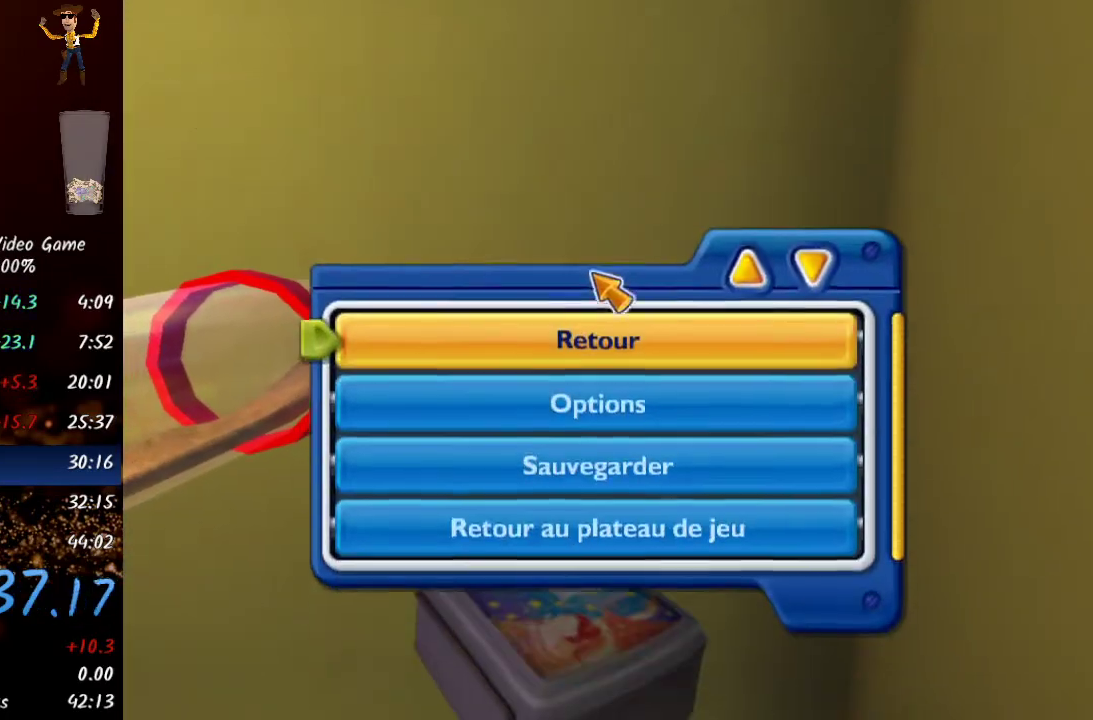
{"buttons": ["START"], "left_stick": "up-left", "right_stick": "center", "events": [[33, "START", "up"], [117, "left_stick", "up-left"], [217, "START", "down"], [300, "START", "up"], [367, "START", "down"], [433, "START", "up"], [483, "START", "down"]]}
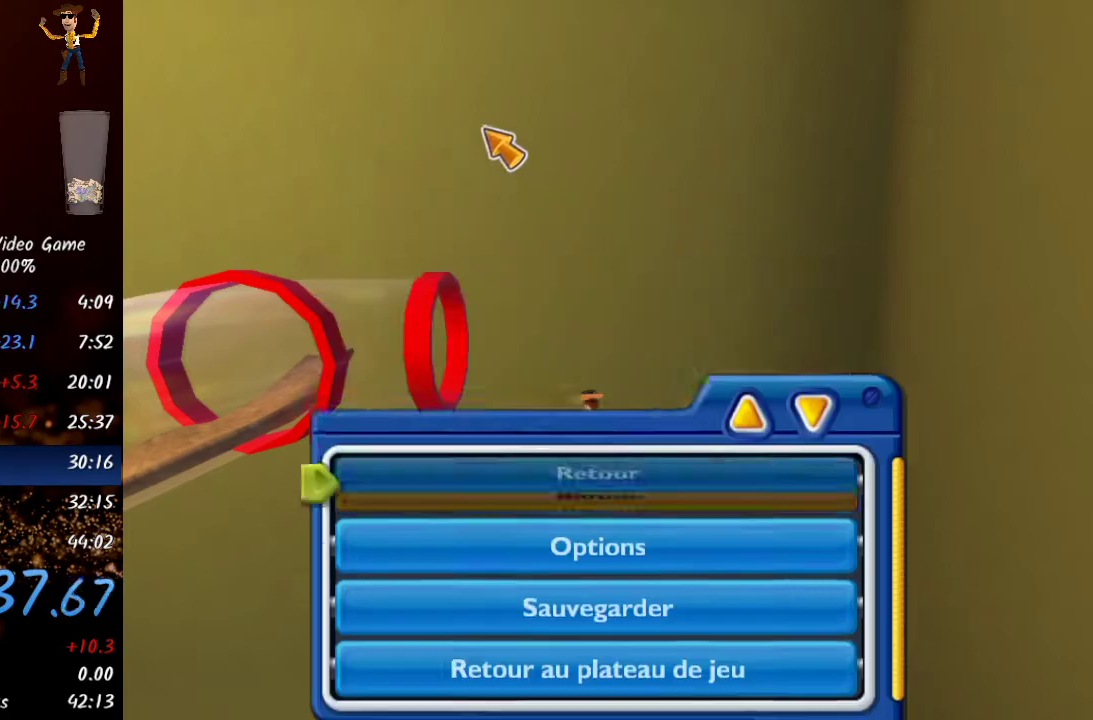
{"buttons": [], "left_stick": "right", "right_stick": "center", "events": [[50, "START", "up"], [417, "left_stick", "up-right"], [467, "left_stick", "right"]]}
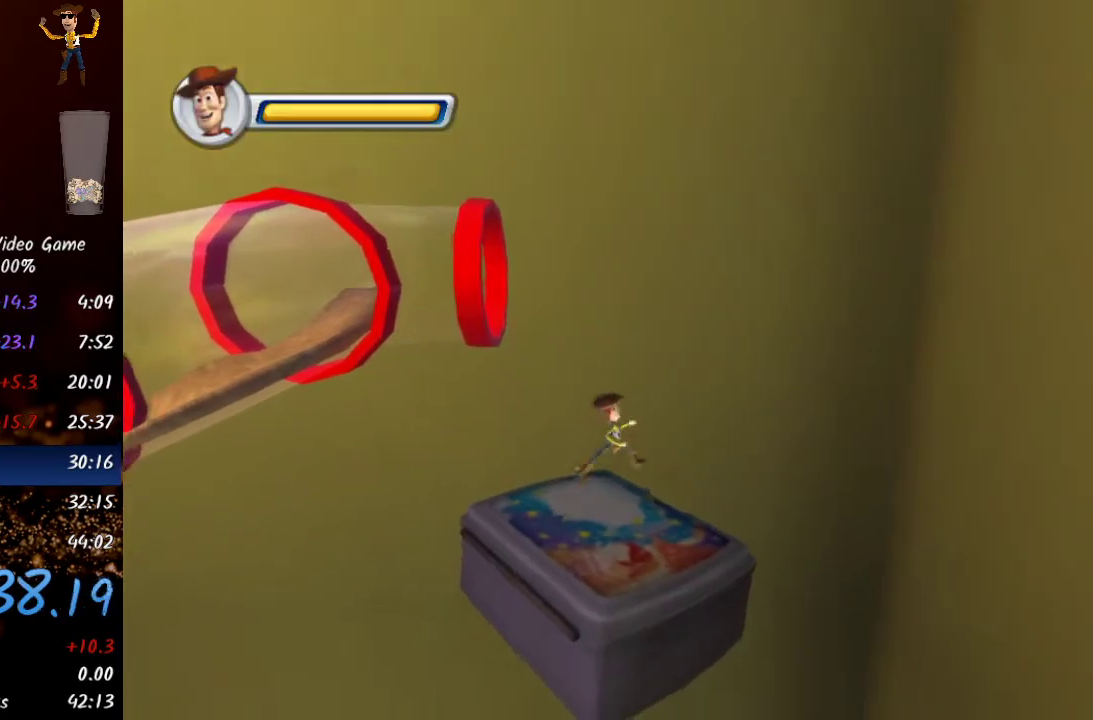
{"buttons": [], "left_stick": "up", "right_stick": "center", "events": [[33, "A", "down"], [183, "left_stick", "up-right"], [233, "A", "up"], [267, "A", "down"], [300, "left_stick", "up"], [450, "A", "up"]]}
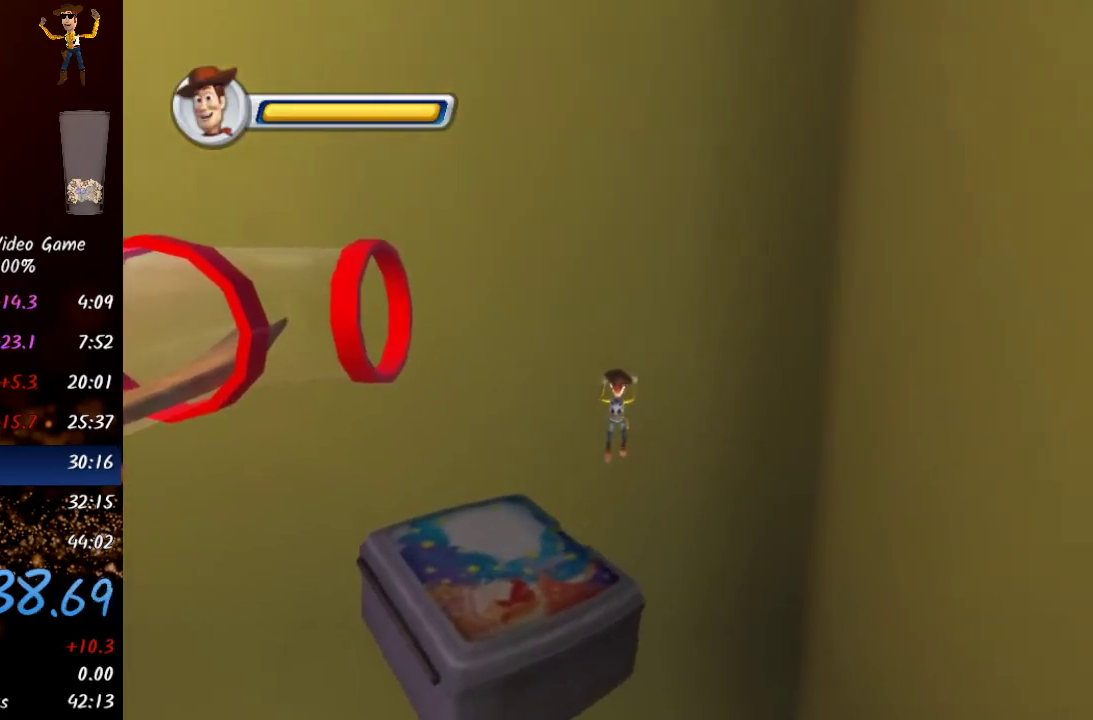
{"buttons": [], "left_stick": "up-left", "right_stick": "center", "events": [[67, "A", "down"], [217, "A", "up"], [300, "X", "down"], [433, "left_stick", "up-left"], [483, "X", "up"]]}
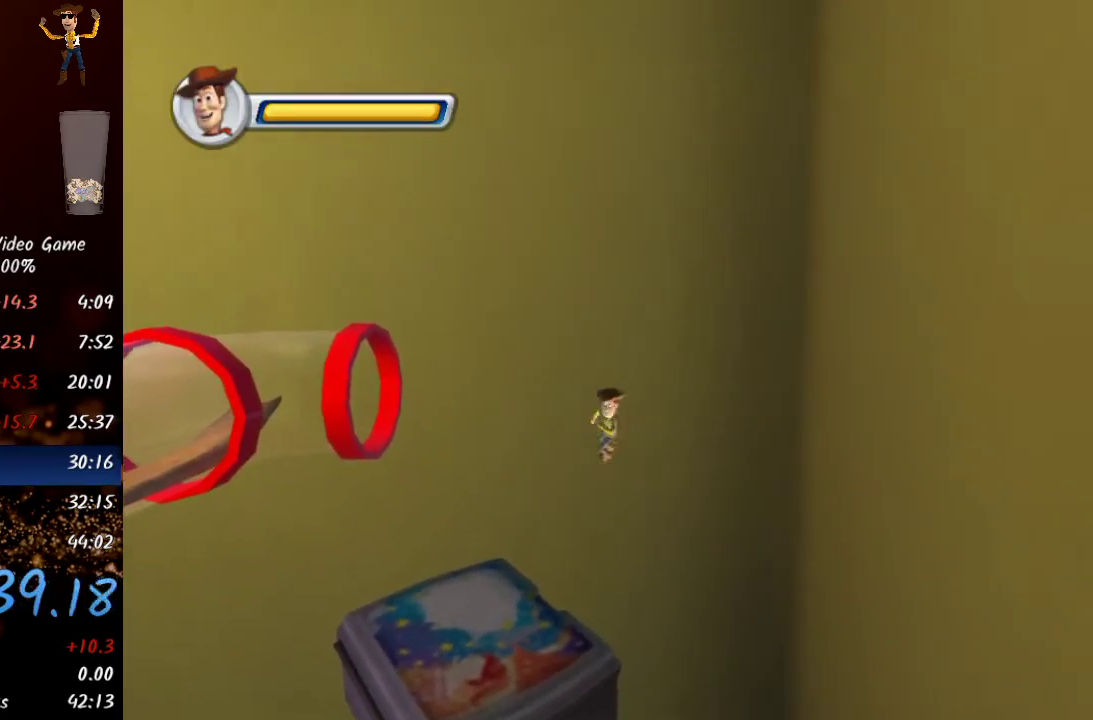
{"buttons": [], "left_stick": "up-left", "right_stick": "center", "events": [[67, "START", "down"], [133, "START", "up"], [217, "START", "down"], [267, "START", "up"], [333, "START", "down"], [400, "START", "up"], [467, "START", "down"], [483, "START", "up"]]}
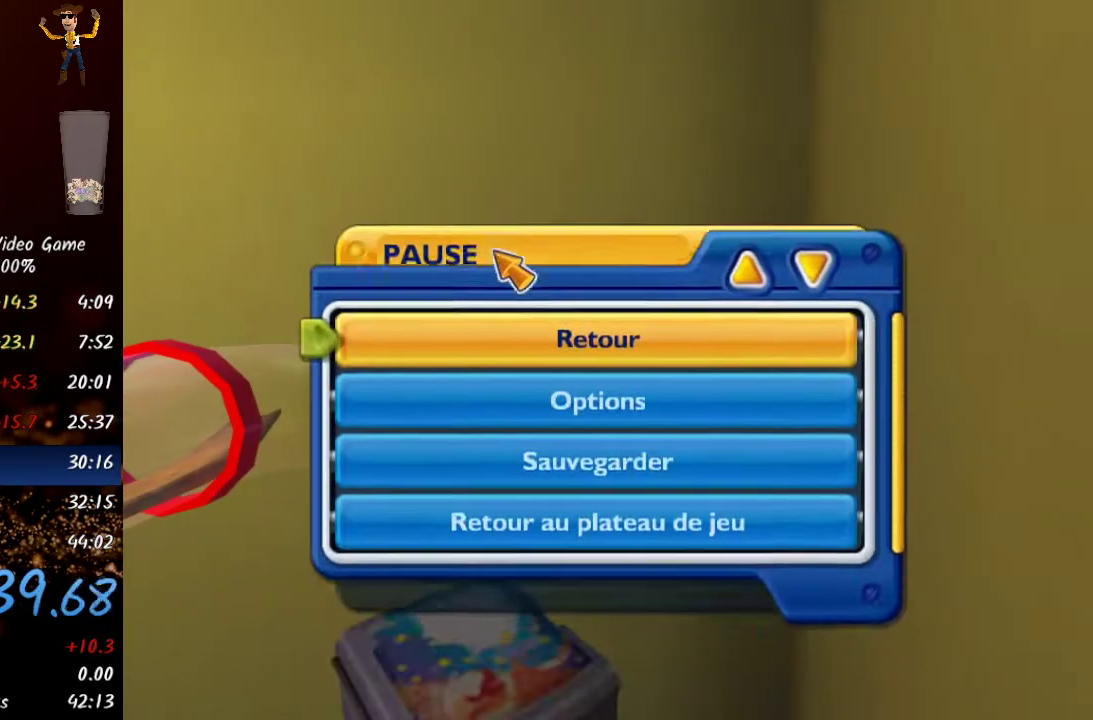
{"buttons": [], "left_stick": "up-left", "right_stick": "center", "events": [[67, "START", "down"], [117, "START", "up"], [183, "START", "down"], [233, "START", "up"], [283, "START", "down"], [350, "START", "up"]]}
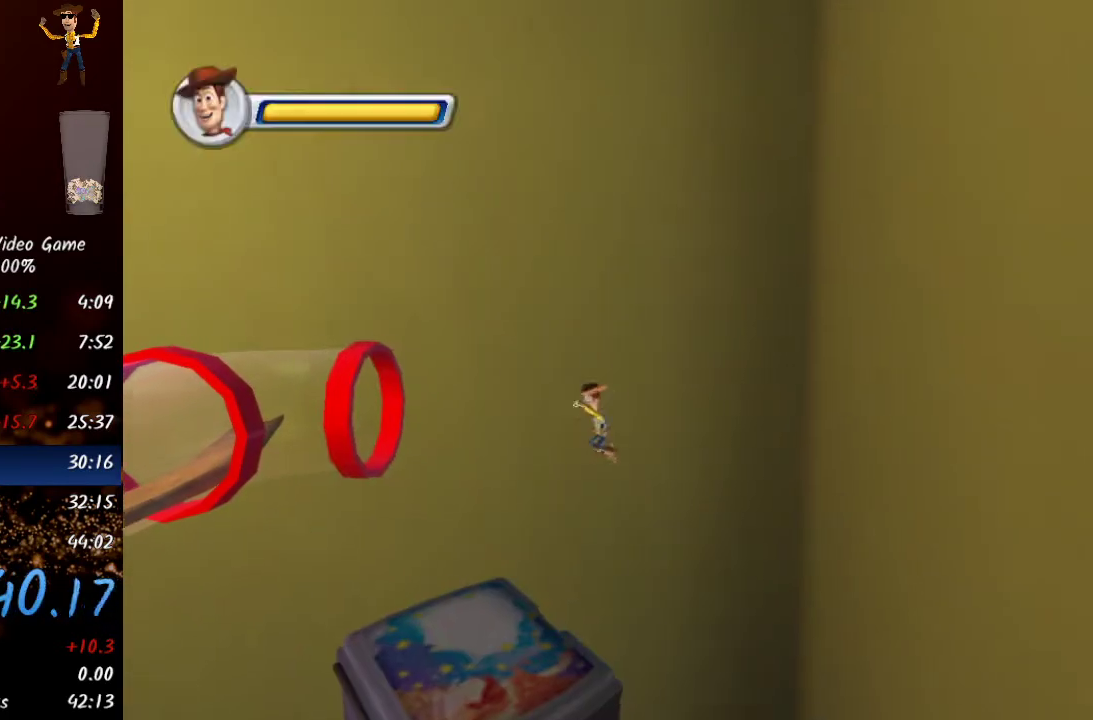
{"buttons": ["X"], "left_stick": "up", "right_stick": "center", "events": [[200, "left_stick", "up"], [383, "X", "down"]]}
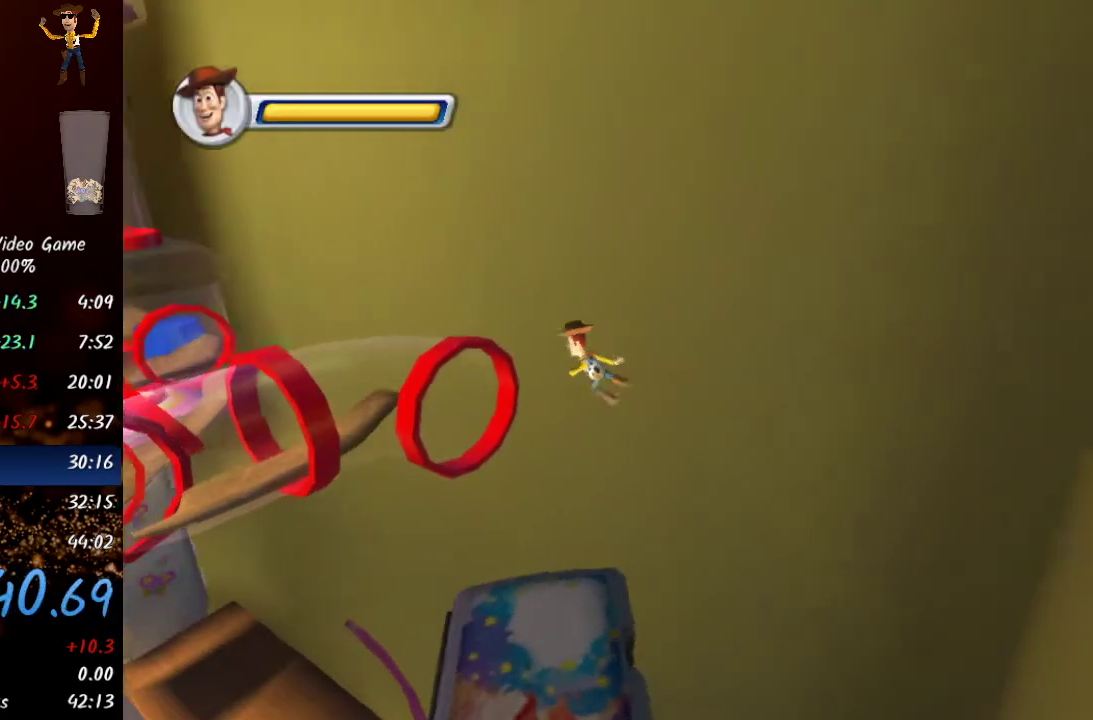
{"buttons": [], "left_stick": "up", "right_stick": "center", "events": [[33, "X", "up"], [133, "START", "down"], [200, "START", "up"], [267, "START", "down"], [317, "START", "up"]]}
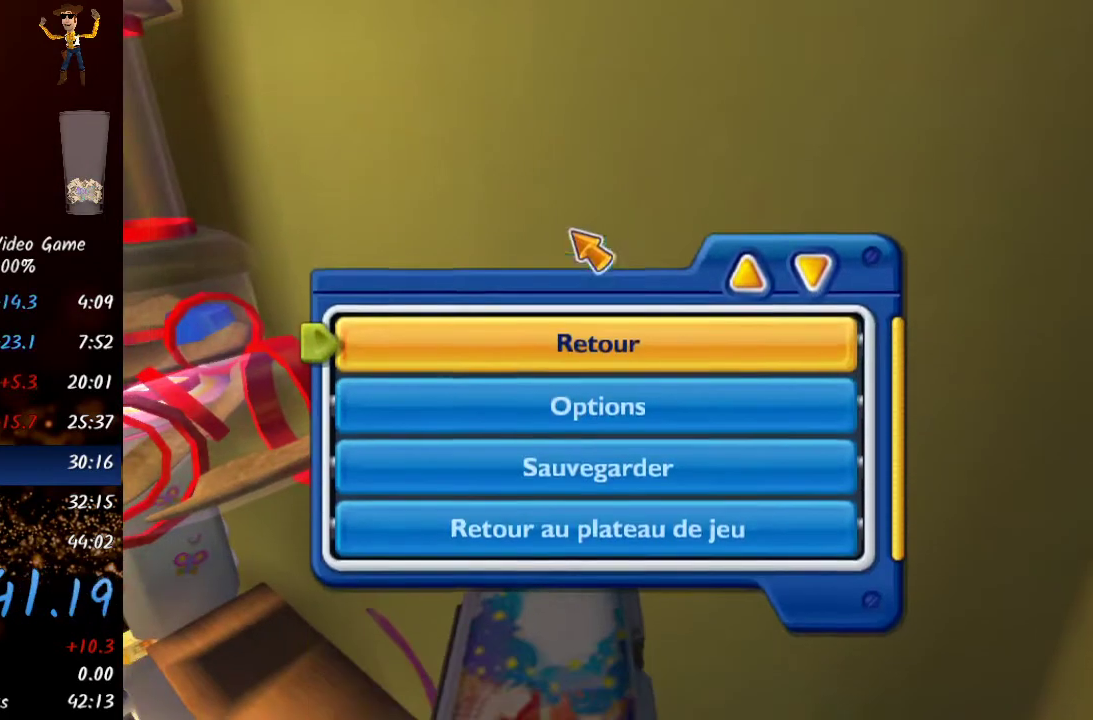
{"buttons": [], "left_stick": "up-right", "right_stick": "center", "events": [[267, "START", "down"], [333, "START", "up"], [417, "left_stick", "up-right"]]}
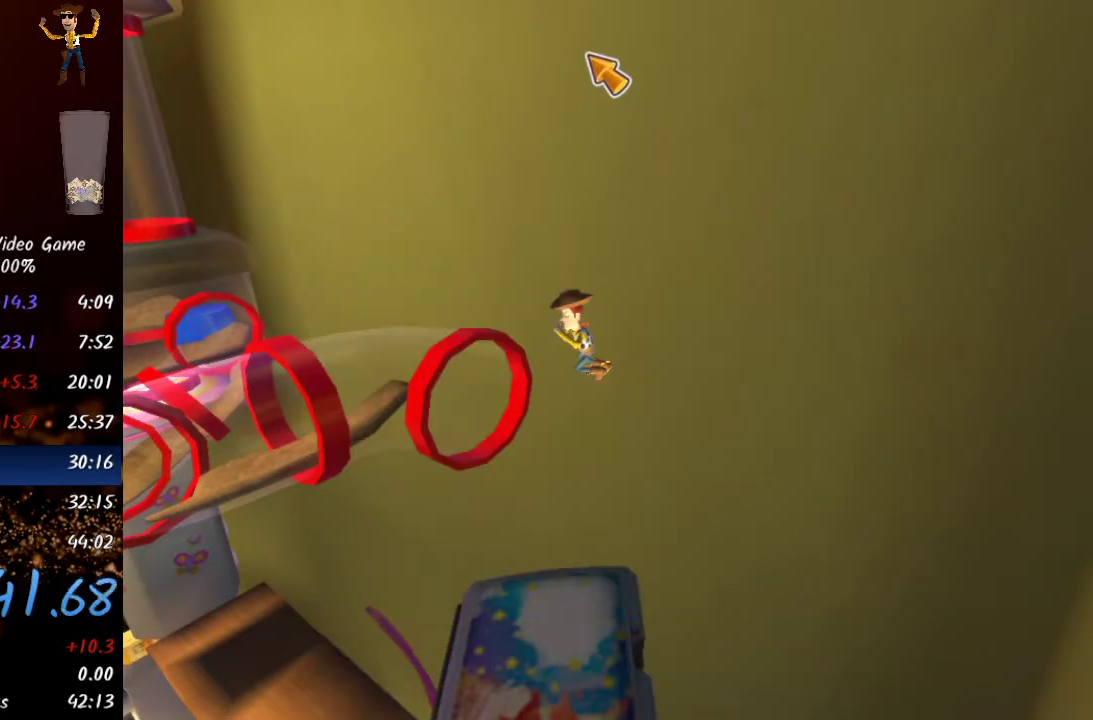
{"buttons": [], "left_stick": "up-right", "right_stick": "center", "events": [[300, "START", "down"], [383, "START", "up"], [433, "START", "down"], [467, "START", "up"]]}
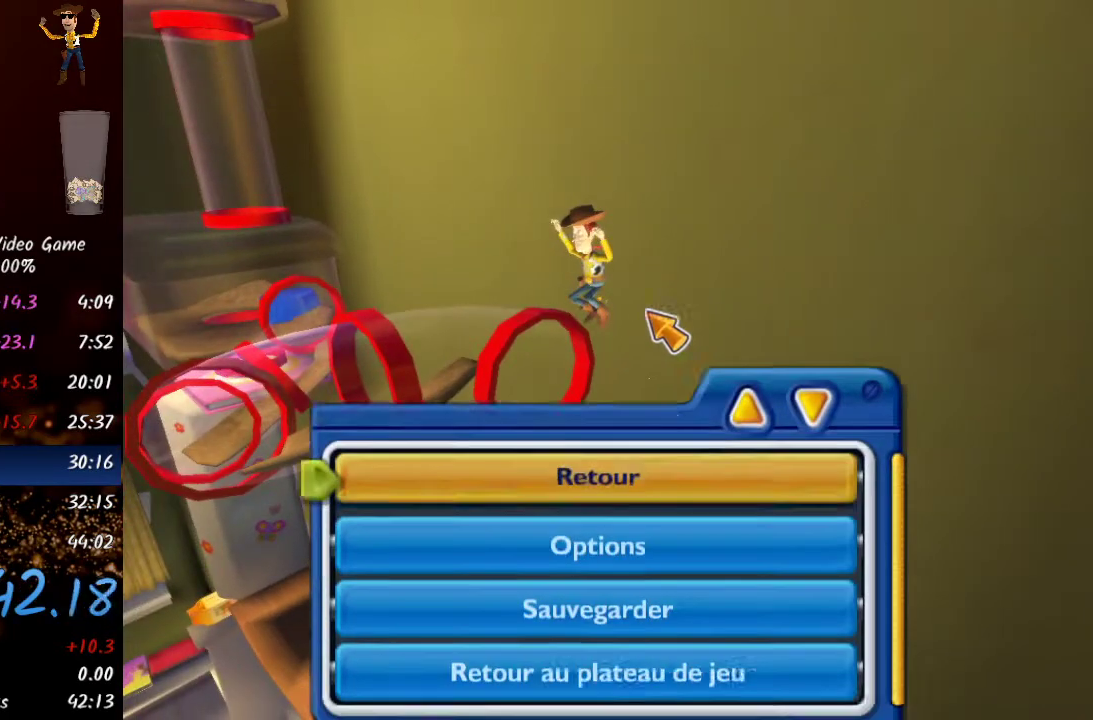
{"buttons": [], "left_stick": "up-right", "right_stick": "center", "events": [[50, "START", "down"], [100, "START", "up"], [183, "START", "down"], [233, "START", "up"], [400, "START", "down"], [433, "START", "up"]]}
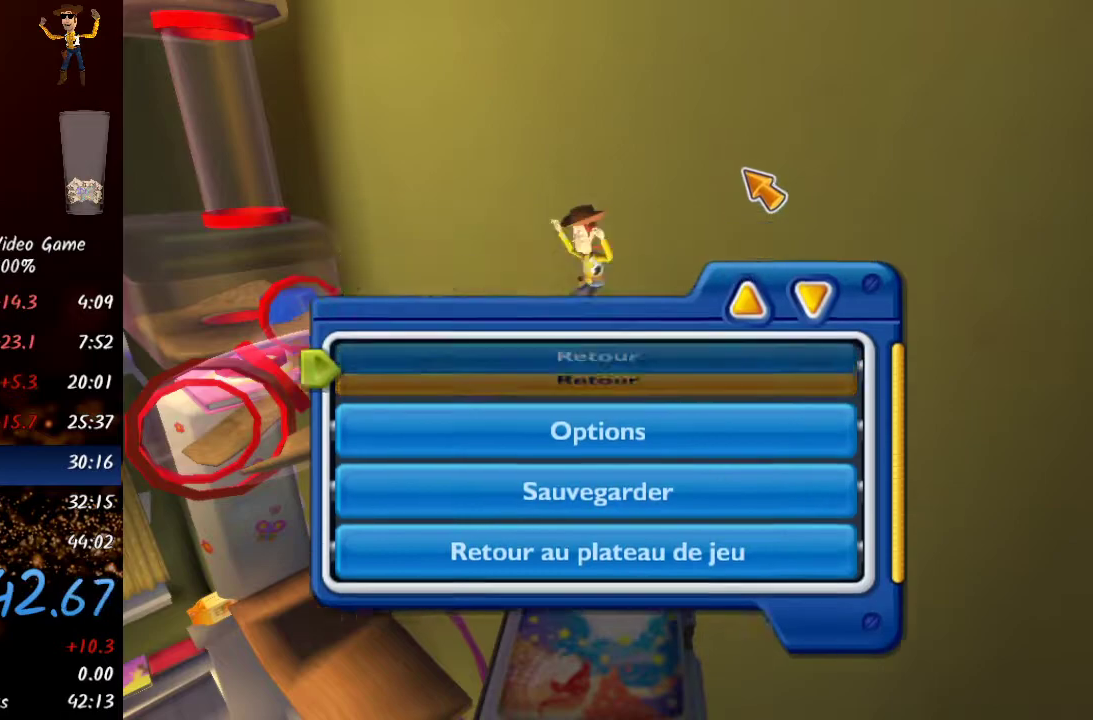
{"buttons": [], "left_stick": "up-right", "right_stick": "center", "events": []}
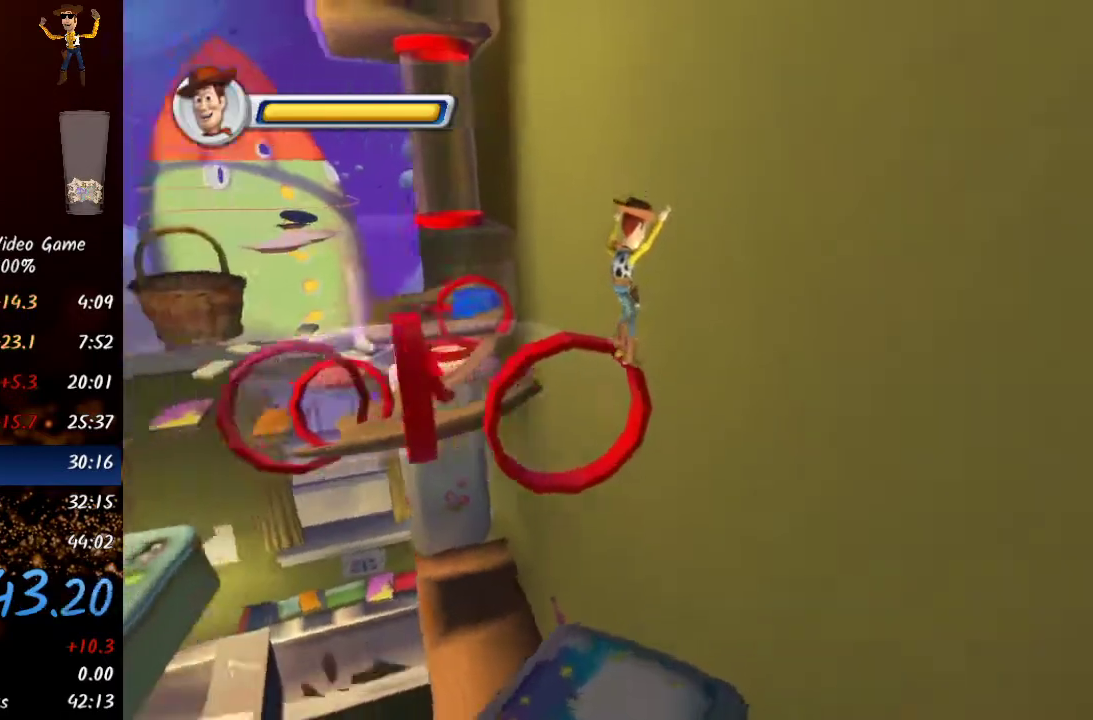
{"buttons": ["START"], "left_stick": "up-right", "right_stick": "center", "events": [[233, "X", "down"], [417, "X", "up"], [467, "START", "down"]]}
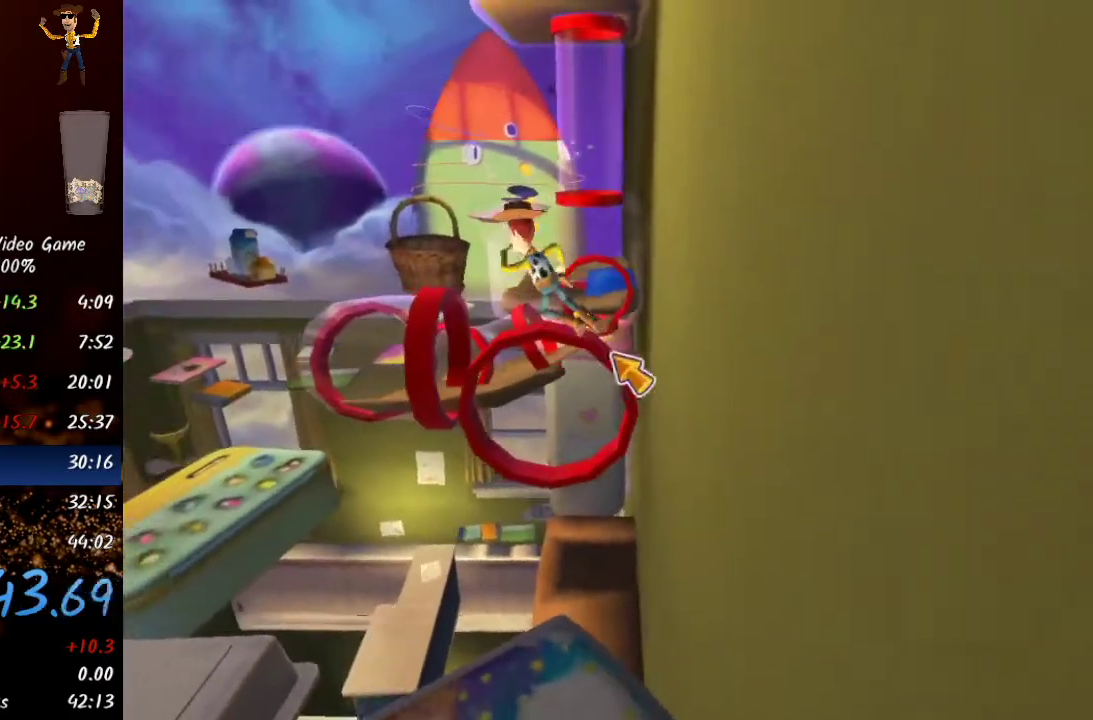
{"buttons": [], "left_stick": "up-right", "right_stick": "center", "events": [[33, "START", "up"], [100, "START", "down"], [133, "START", "up"], [200, "START", "down"], [250, "START", "up"], [317, "START", "down"], [367, "START", "up"], [417, "START", "down"], [483, "START", "up"]]}
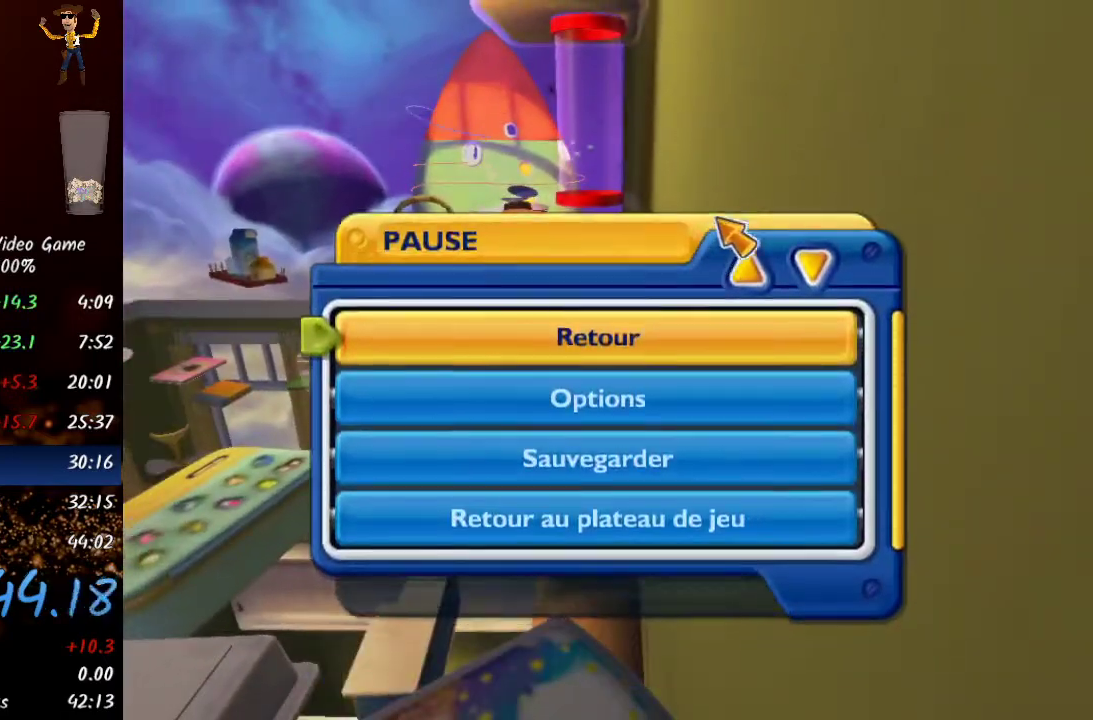
{"buttons": [], "left_stick": "up-right", "right_stick": "center", "events": [[33, "START", "down"], [100, "START", "up"], [150, "START", "down"], [217, "START", "up"]]}